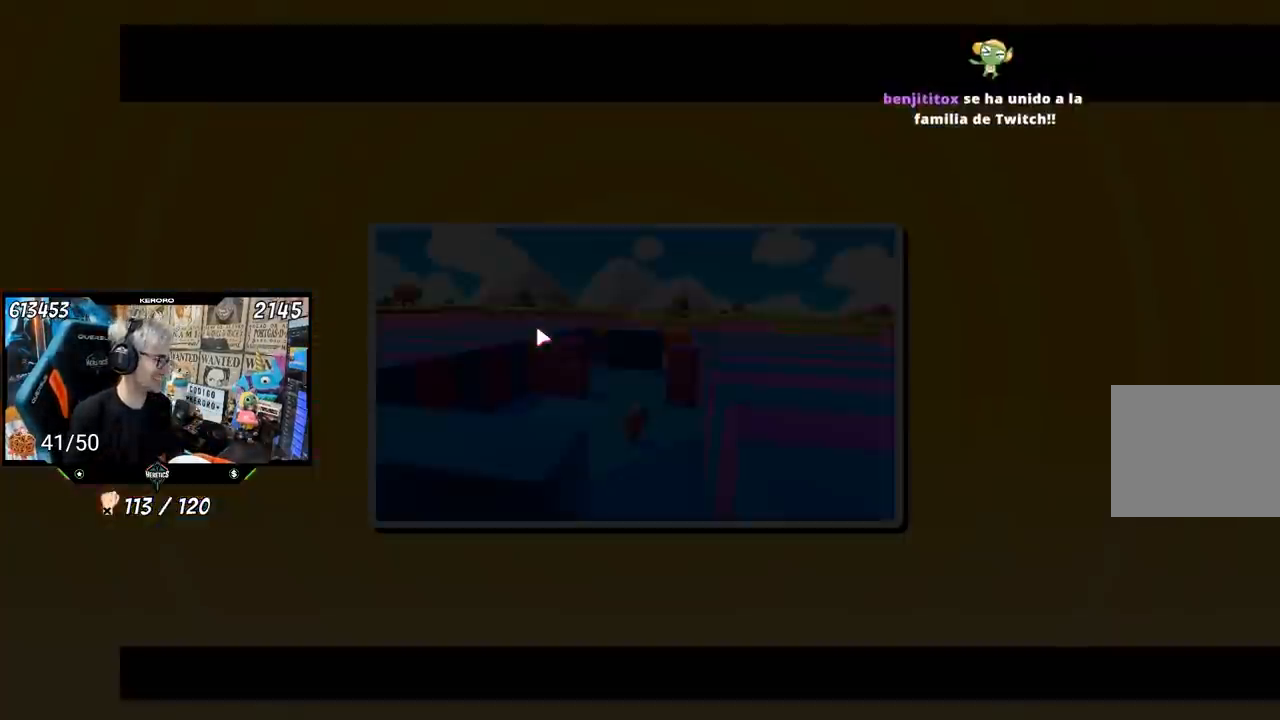
Gameplay with a controller (PlayStation layout); each line is a JSON object with the inputs held at the frame after it. "events" lists button and stick changes between this image and that frame as [ms after this image, input, new state], when the widget could be followed in between. Not read: L1 R3.
{"buttons": [], "left_stick": "left", "right_stick": "center", "events": [[417, "left_stick", "left"]]}
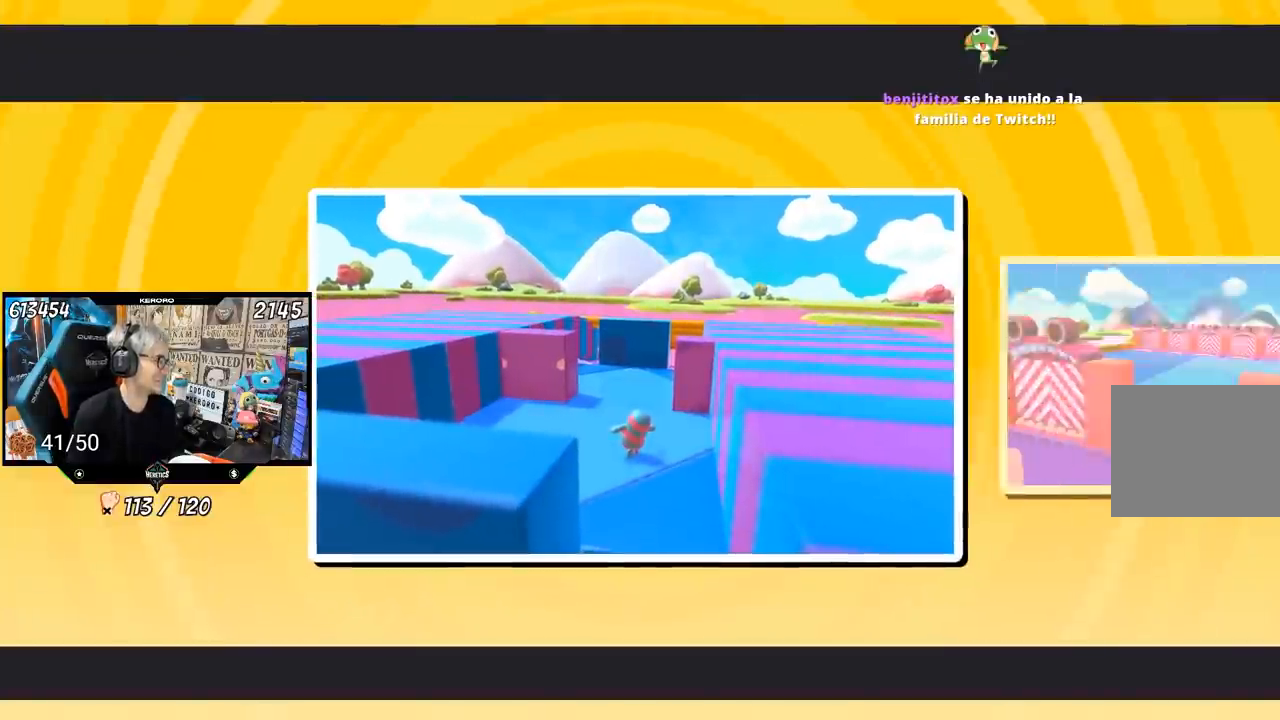
{"buttons": [], "left_stick": "left", "right_stick": "center", "events": []}
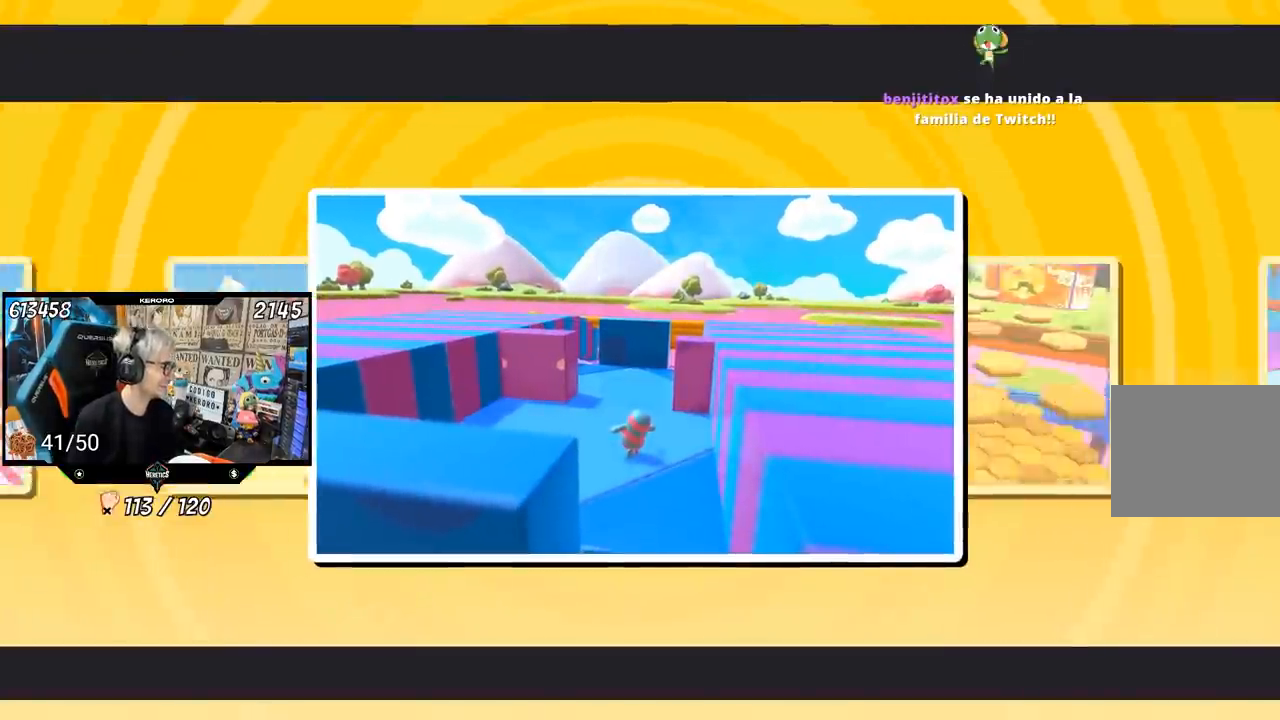
{"buttons": [], "left_stick": "center", "right_stick": "center", "events": [[83, "left_stick", "center"]]}
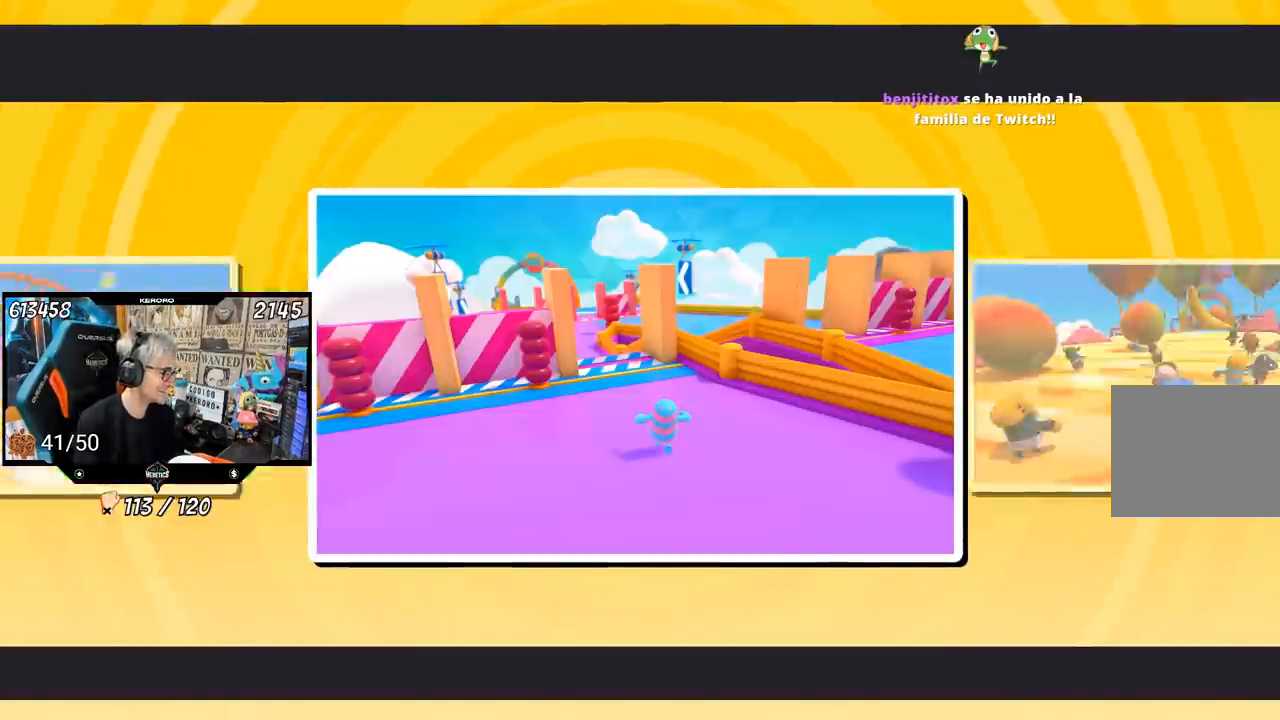
{"buttons": [], "left_stick": "center", "right_stick": "center", "events": []}
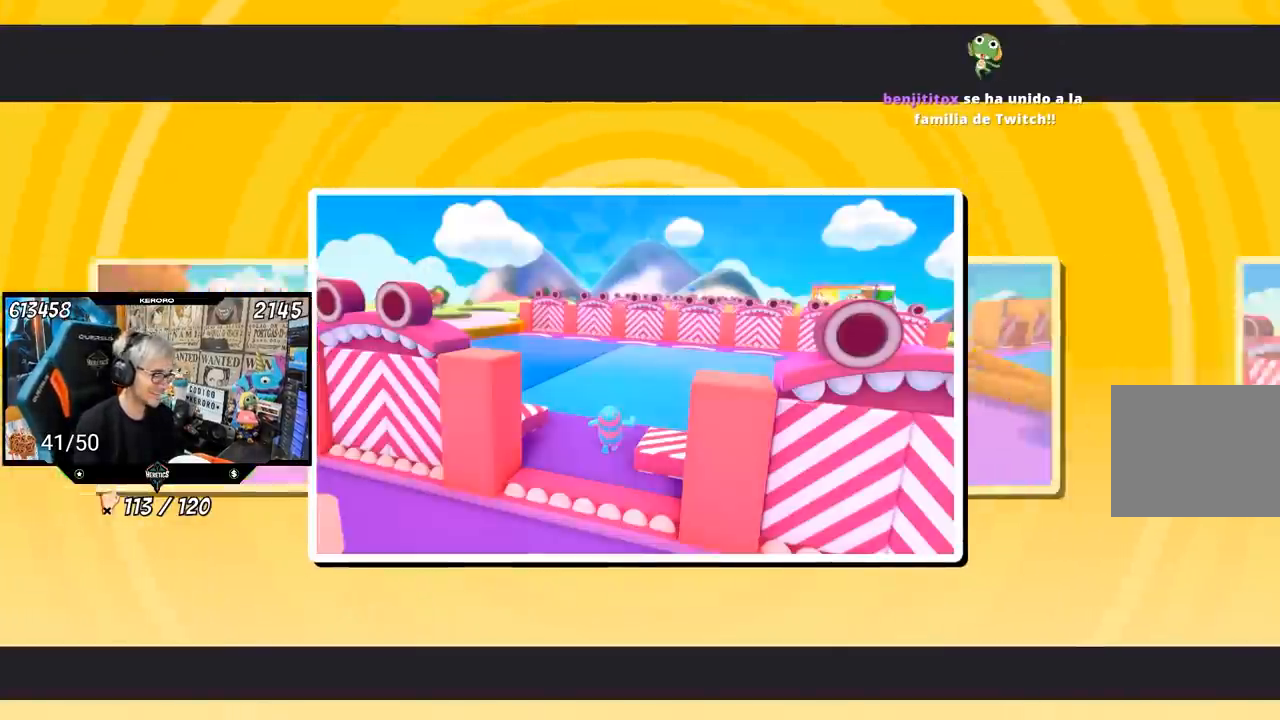
{"buttons": [], "left_stick": "center", "right_stick": "center", "events": []}
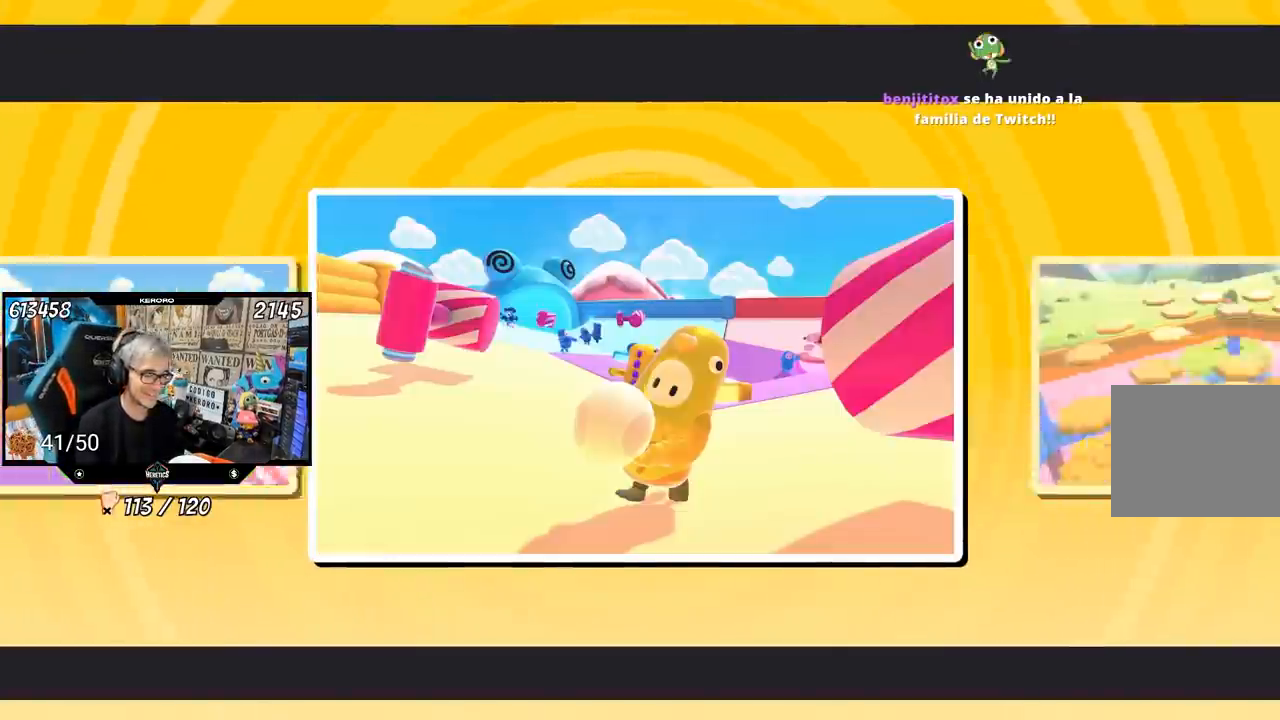
{"buttons": [], "left_stick": "center", "right_stick": "center", "events": []}
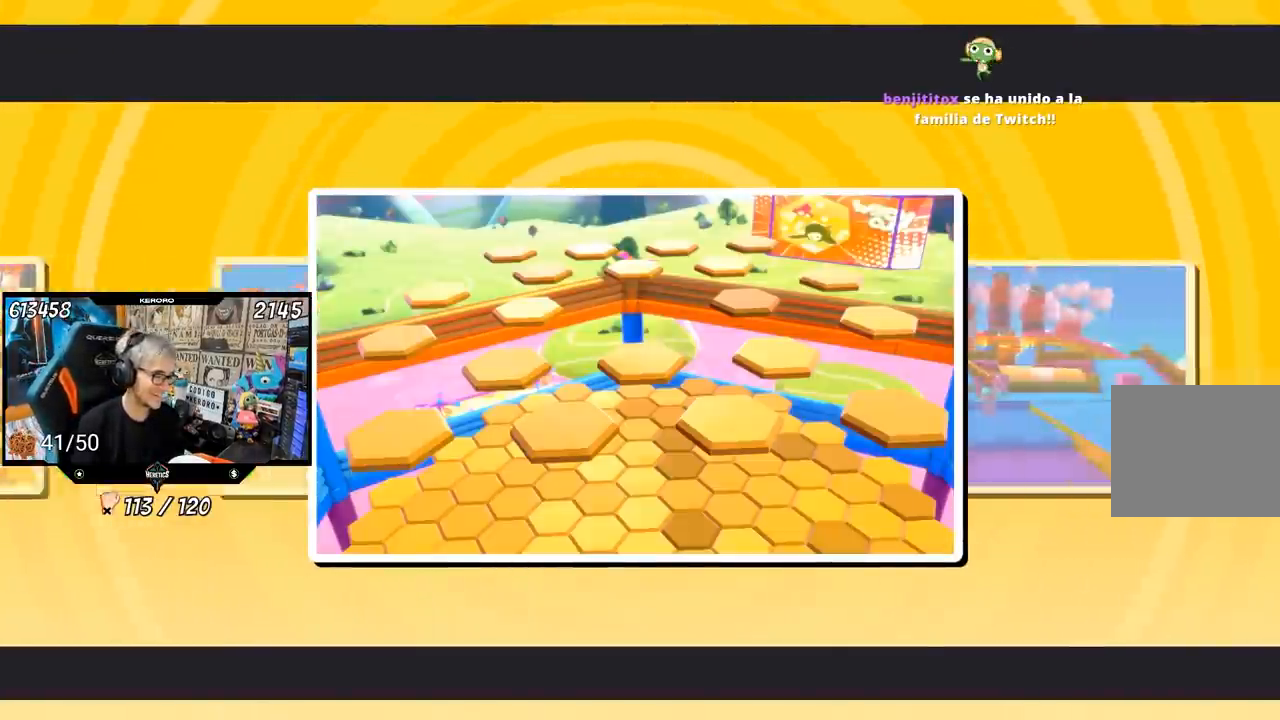
{"buttons": [], "left_stick": "center", "right_stick": "center", "events": []}
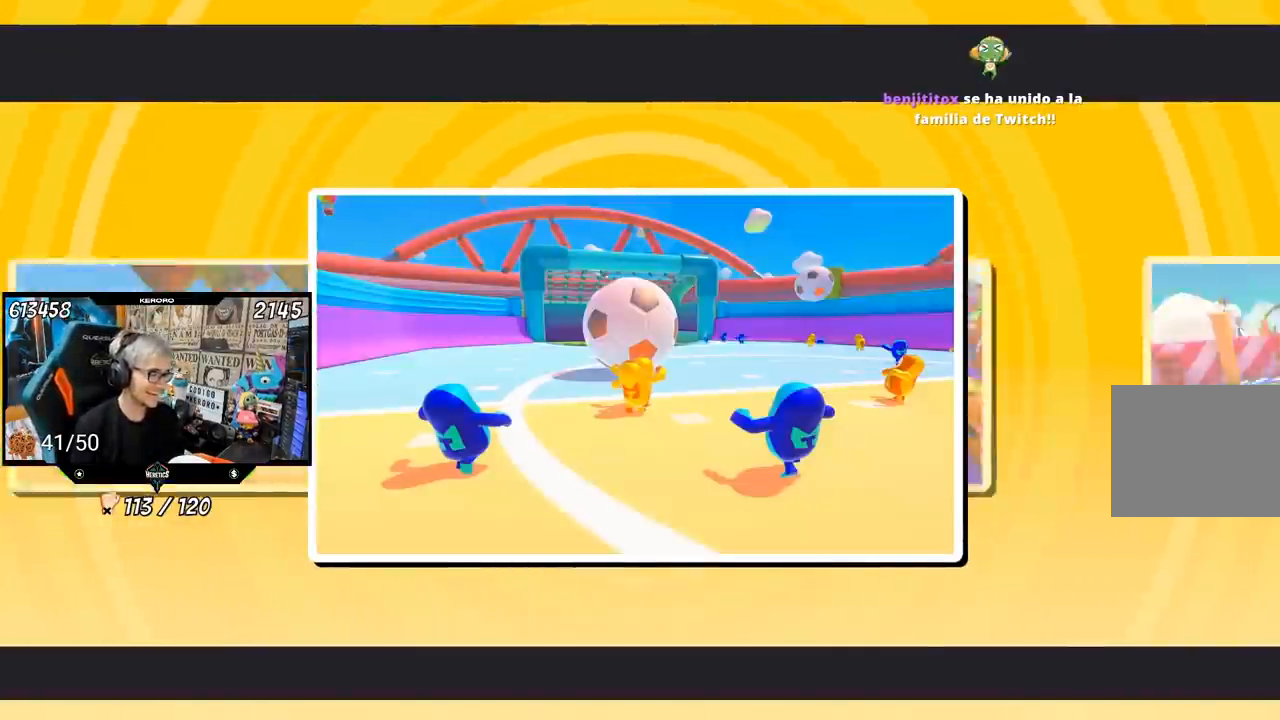
{"buttons": [], "left_stick": "center", "right_stick": "center", "events": []}
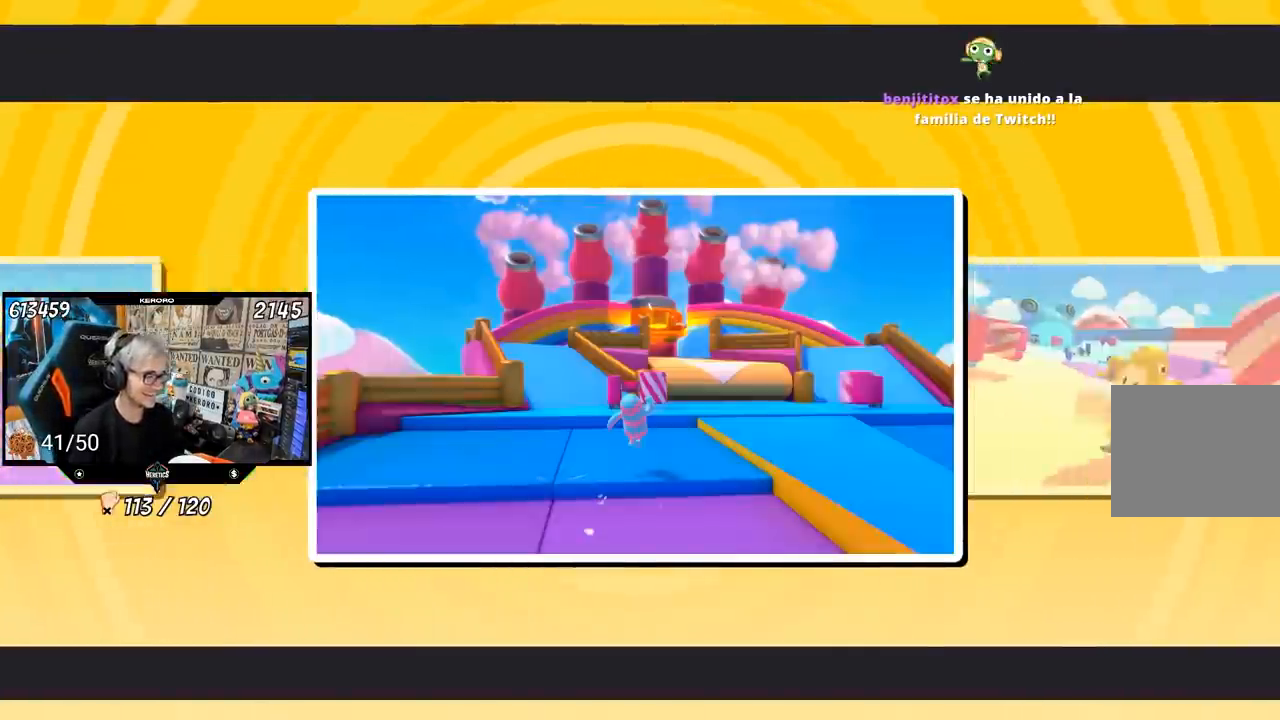
{"buttons": [], "left_stick": "center", "right_stick": "center", "events": []}
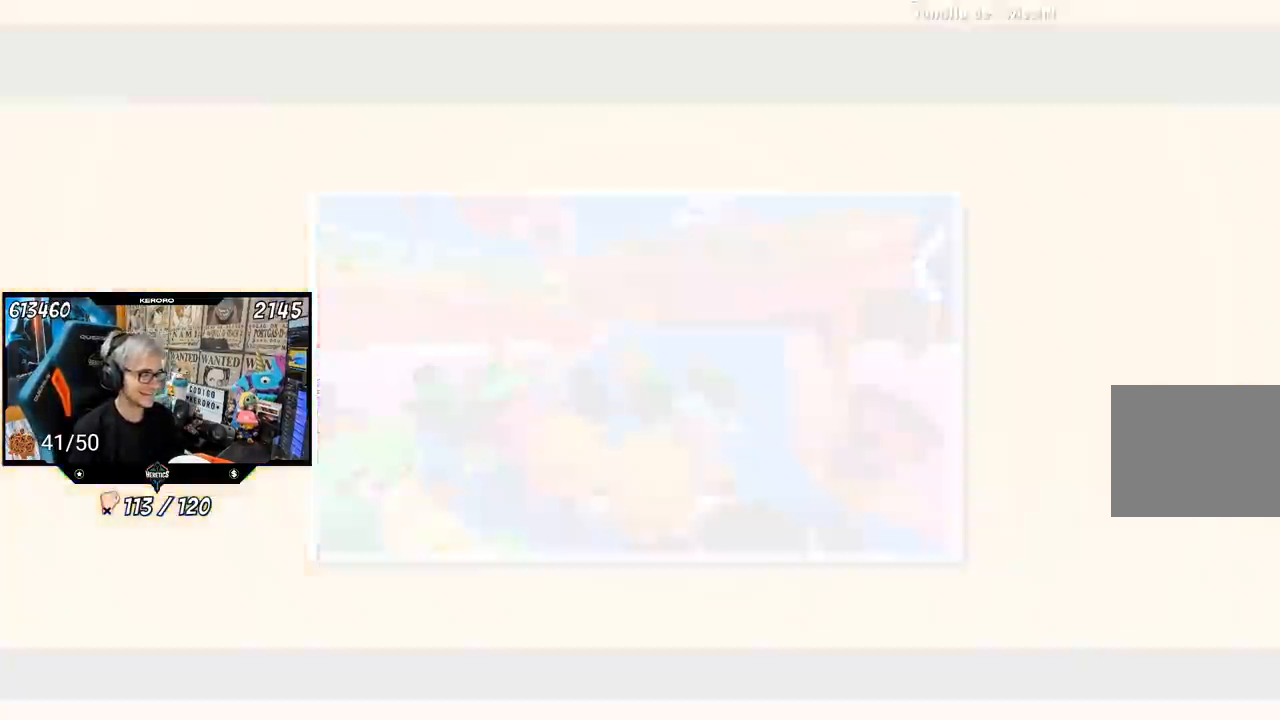
{"buttons": [], "left_stick": "center", "right_stick": "center", "events": []}
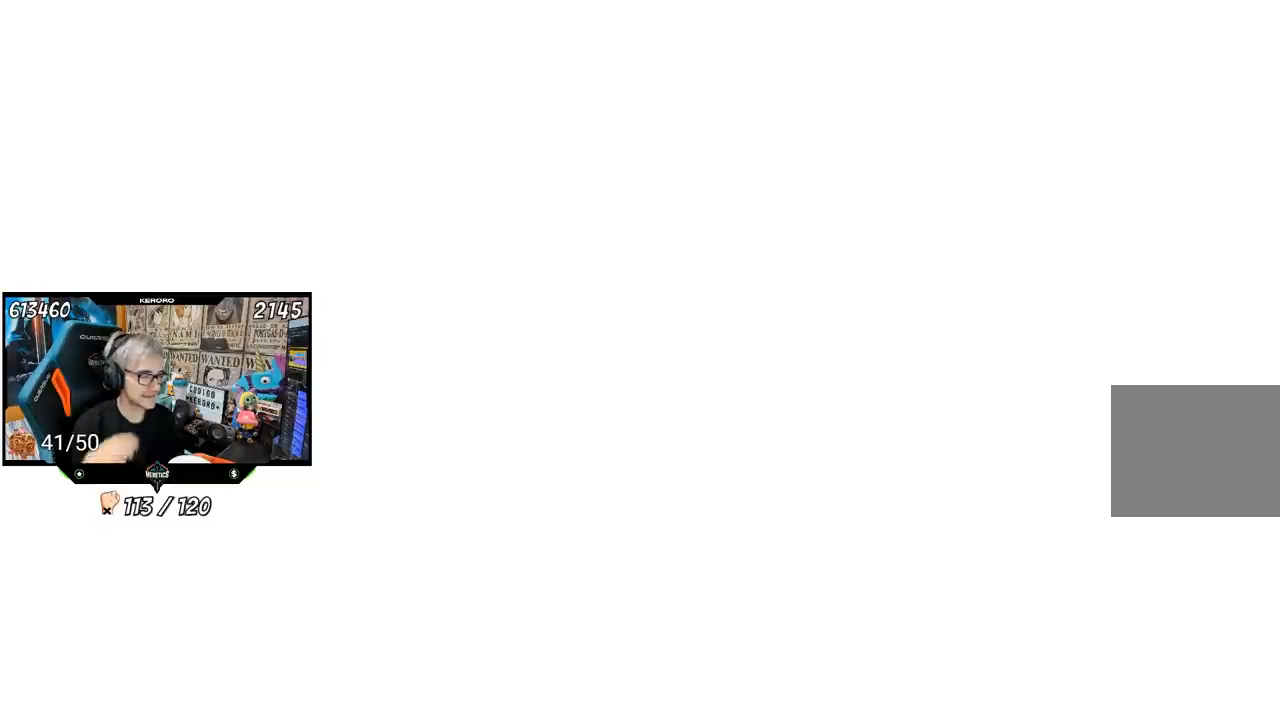
{"buttons": [], "left_stick": "center", "right_stick": "center", "events": [[117, "left_stick", "up"], [367, "left_stick", "center"]]}
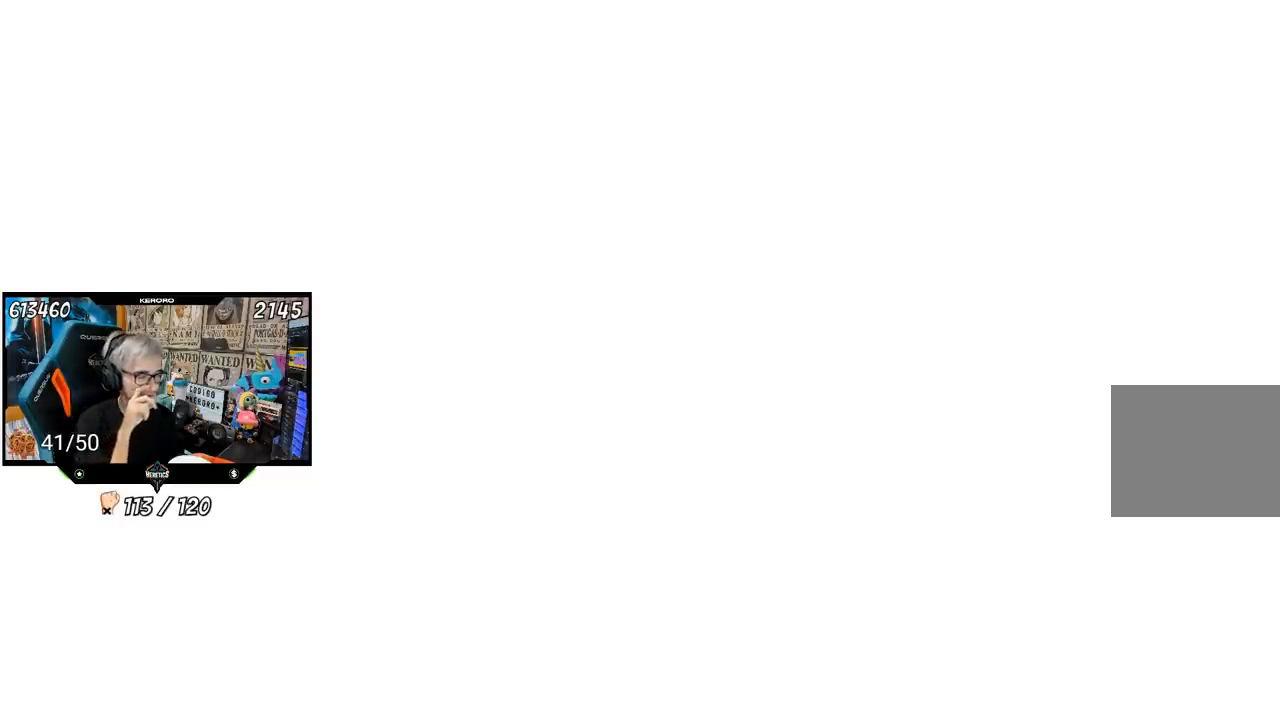
{"buttons": [], "left_stick": "center", "right_stick": "center", "events": []}
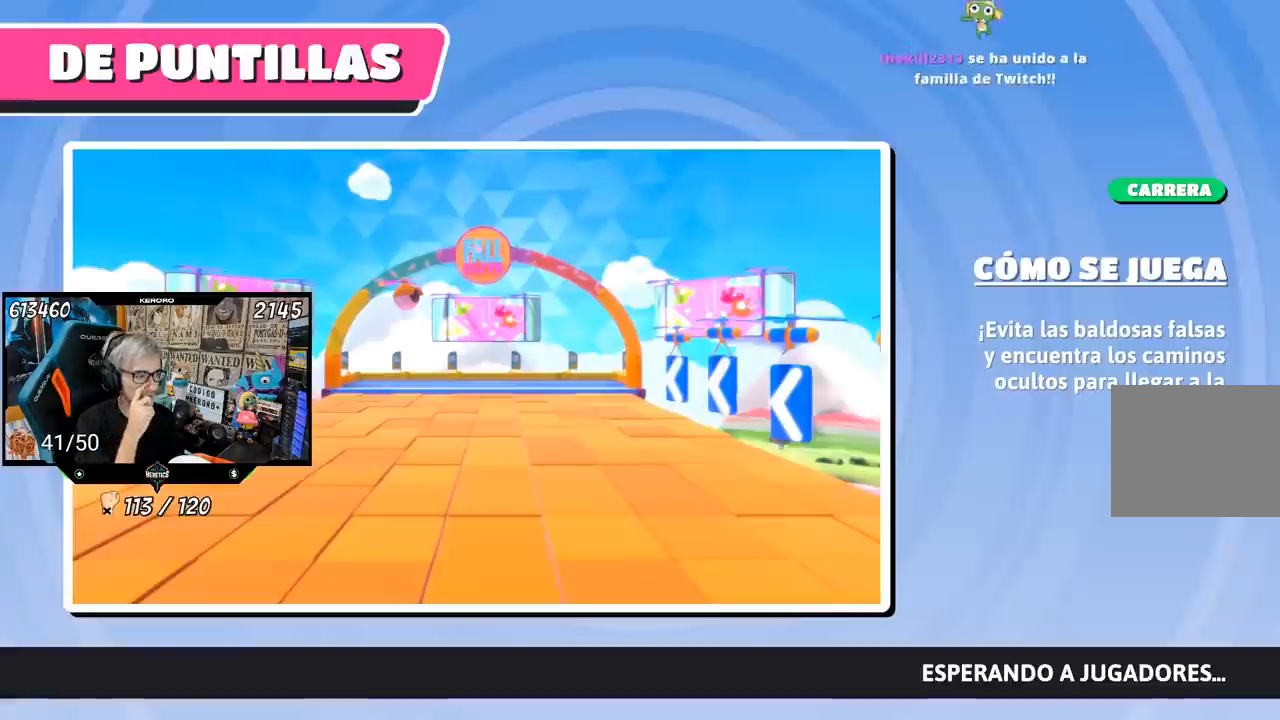
{"buttons": [], "left_stick": "center", "right_stick": "center", "events": []}
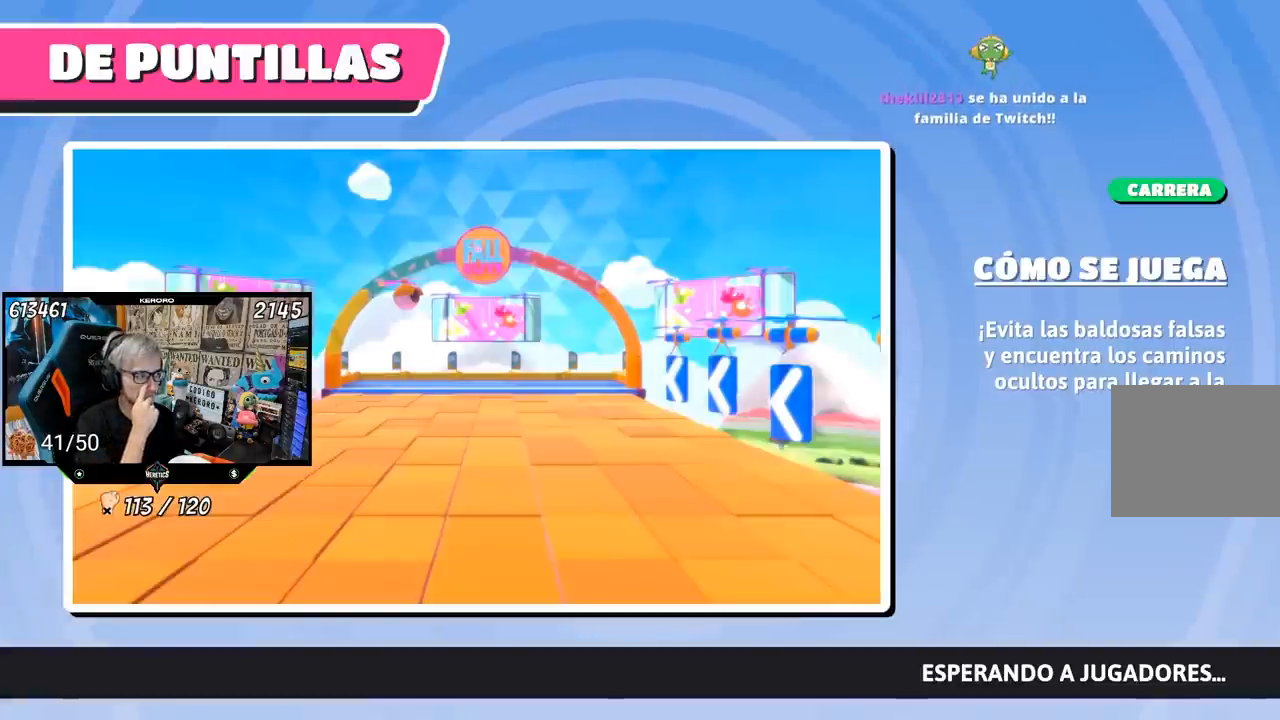
{"buttons": [], "left_stick": "center", "right_stick": "center", "events": []}
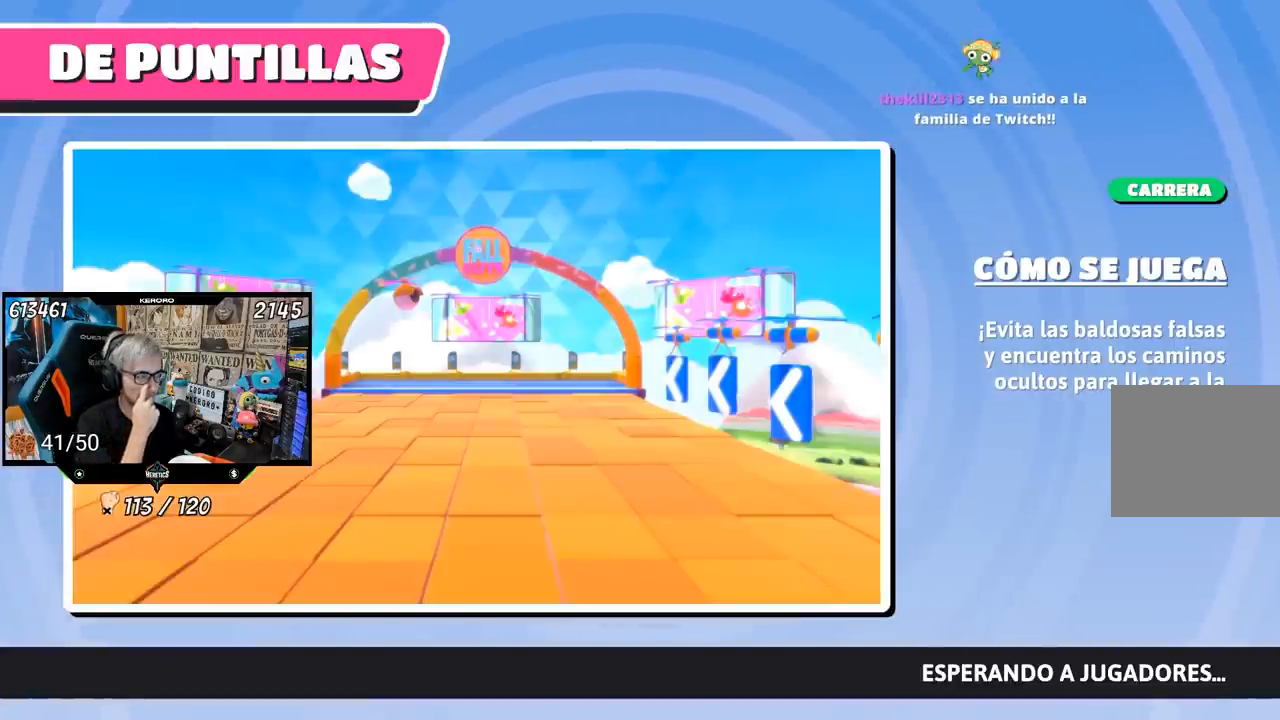
{"buttons": [], "left_stick": "center", "right_stick": "center", "events": []}
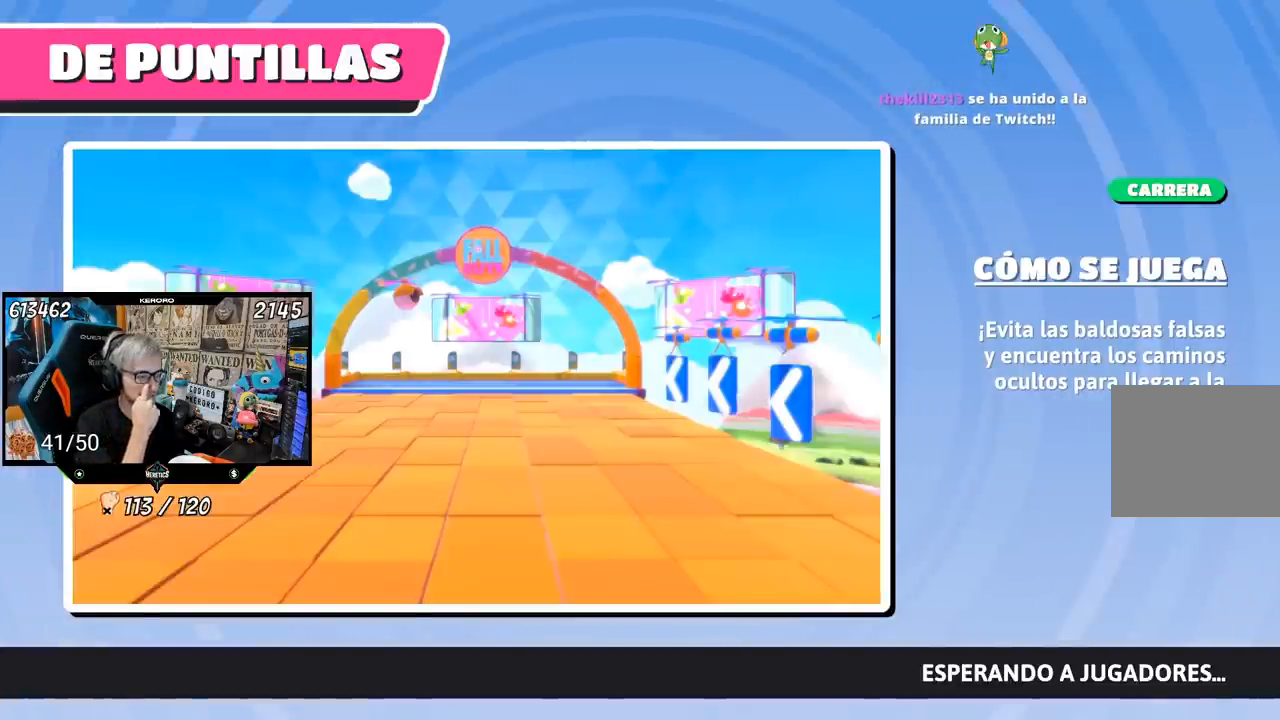
{"buttons": [], "left_stick": "center", "right_stick": "center", "events": []}
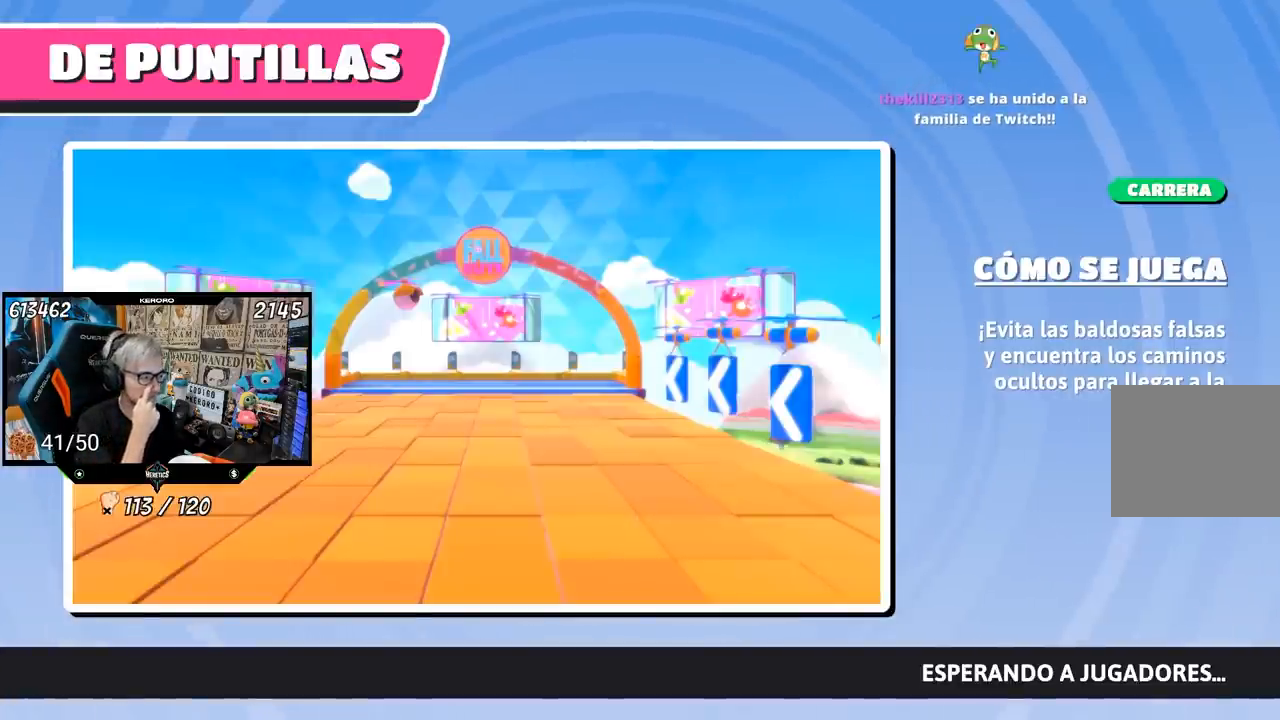
{"buttons": [], "left_stick": "center", "right_stick": "center", "events": []}
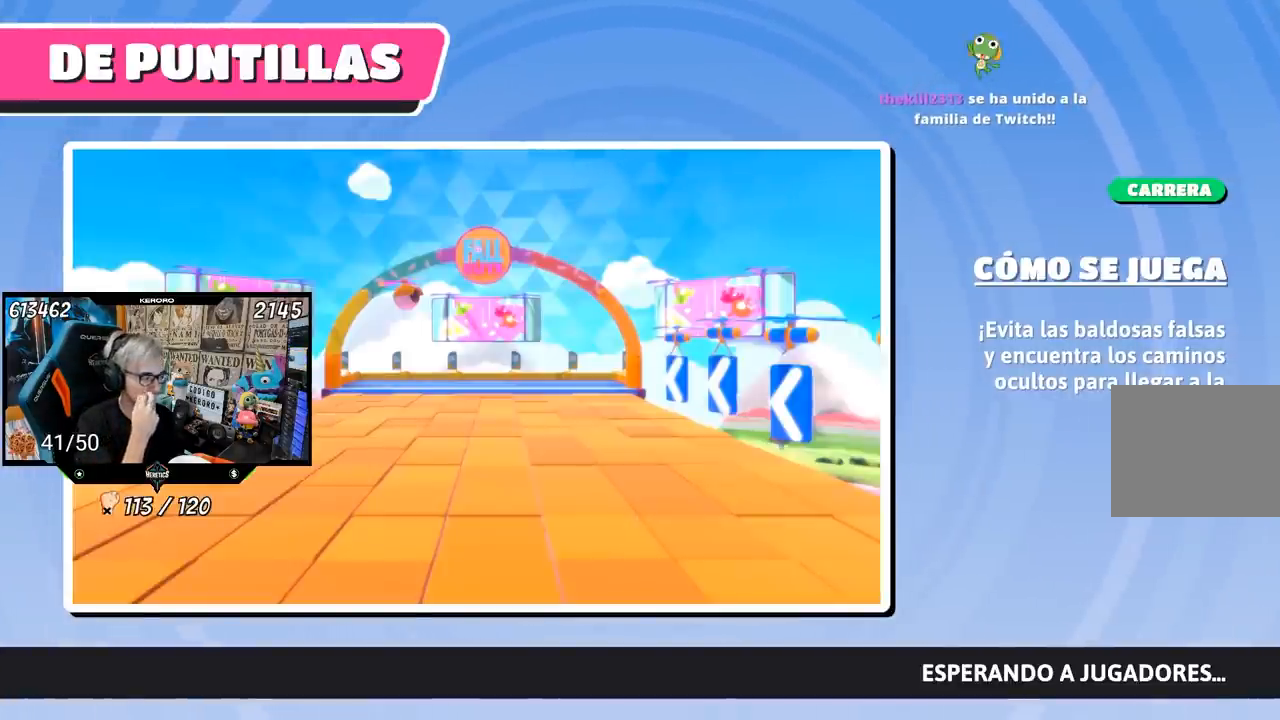
{"buttons": [], "left_stick": "center", "right_stick": "center", "events": []}
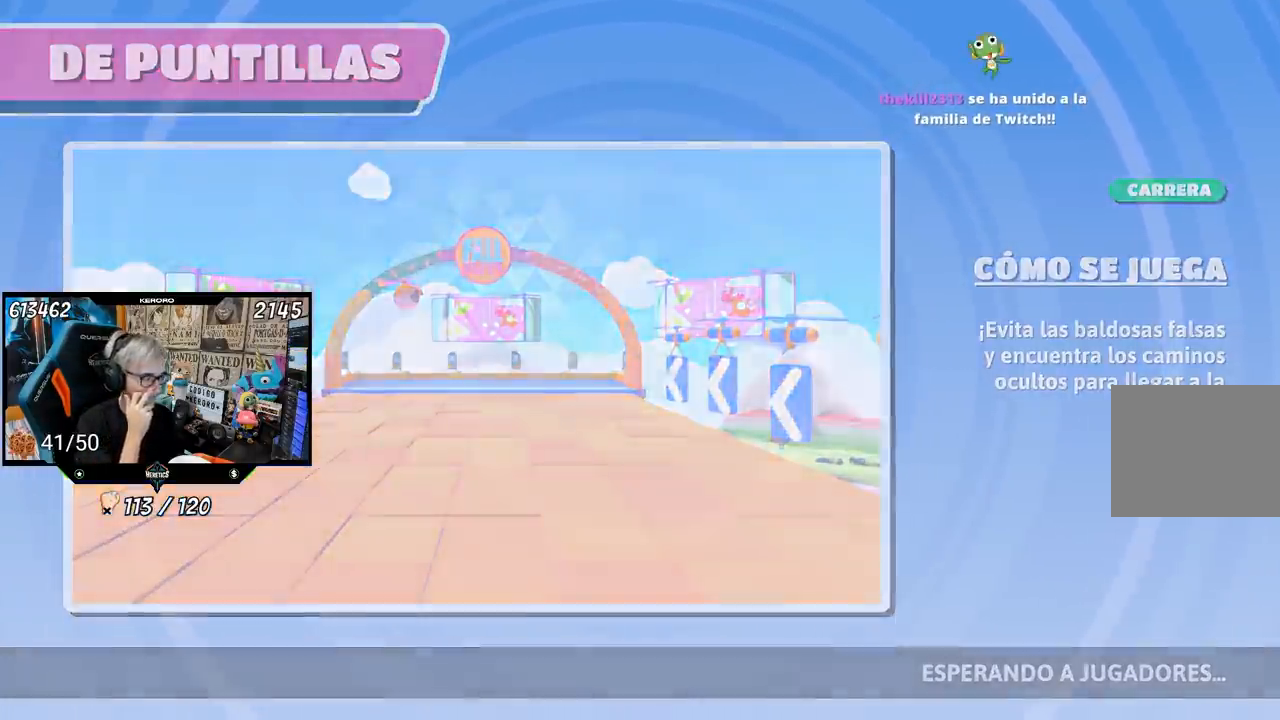
{"buttons": [], "left_stick": "center", "right_stick": "center", "events": []}
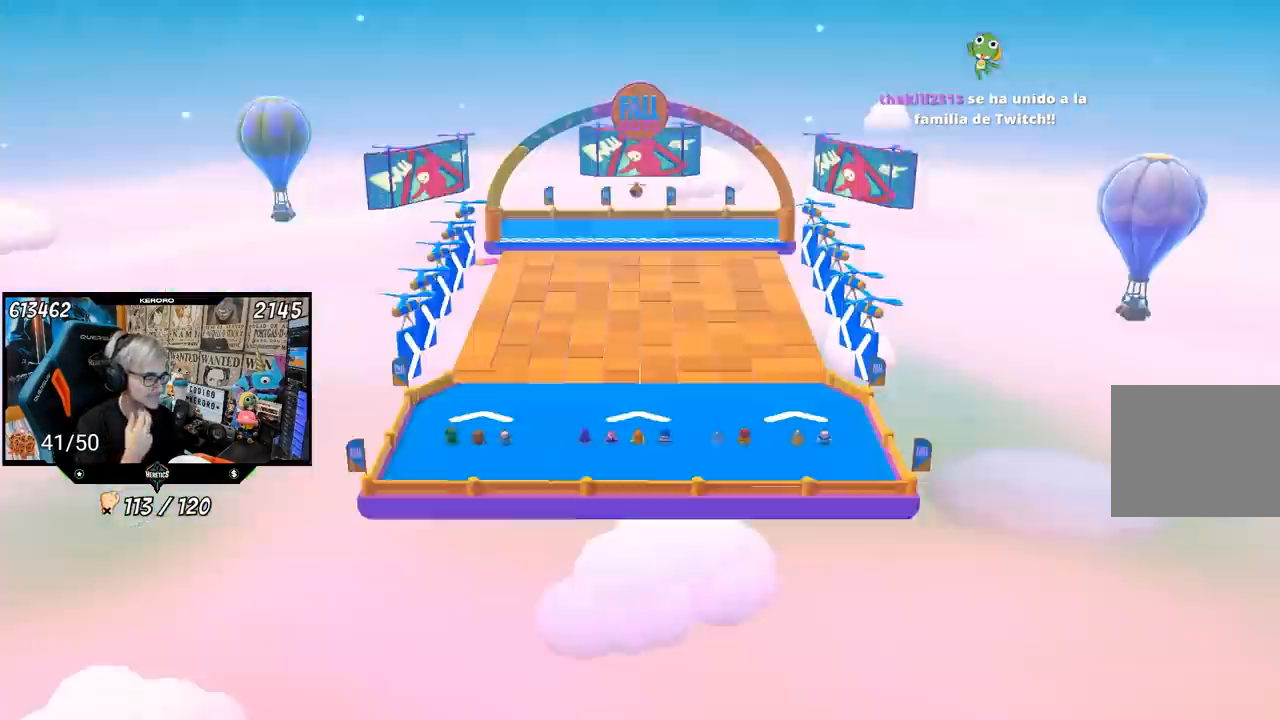
{"buttons": [], "left_stick": "center", "right_stick": "center", "events": []}
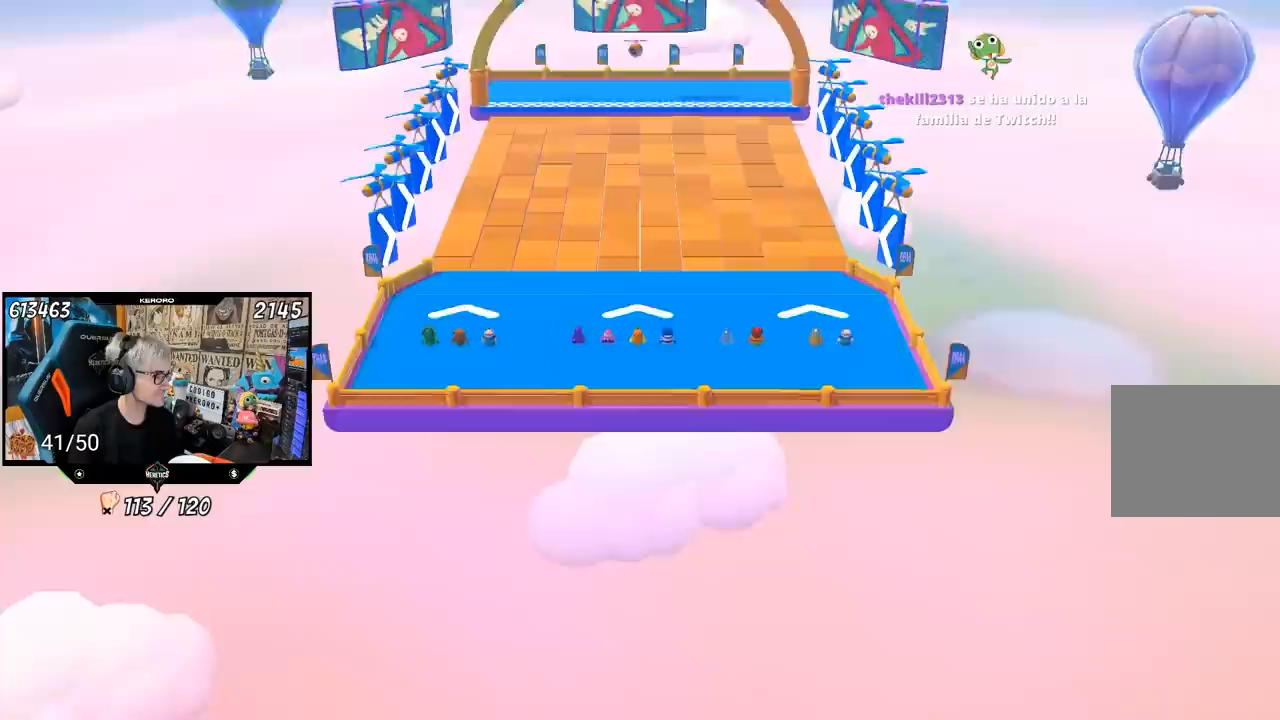
{"buttons": [], "left_stick": "up", "right_stick": "center", "events": [[167, "left_stick", "up"]]}
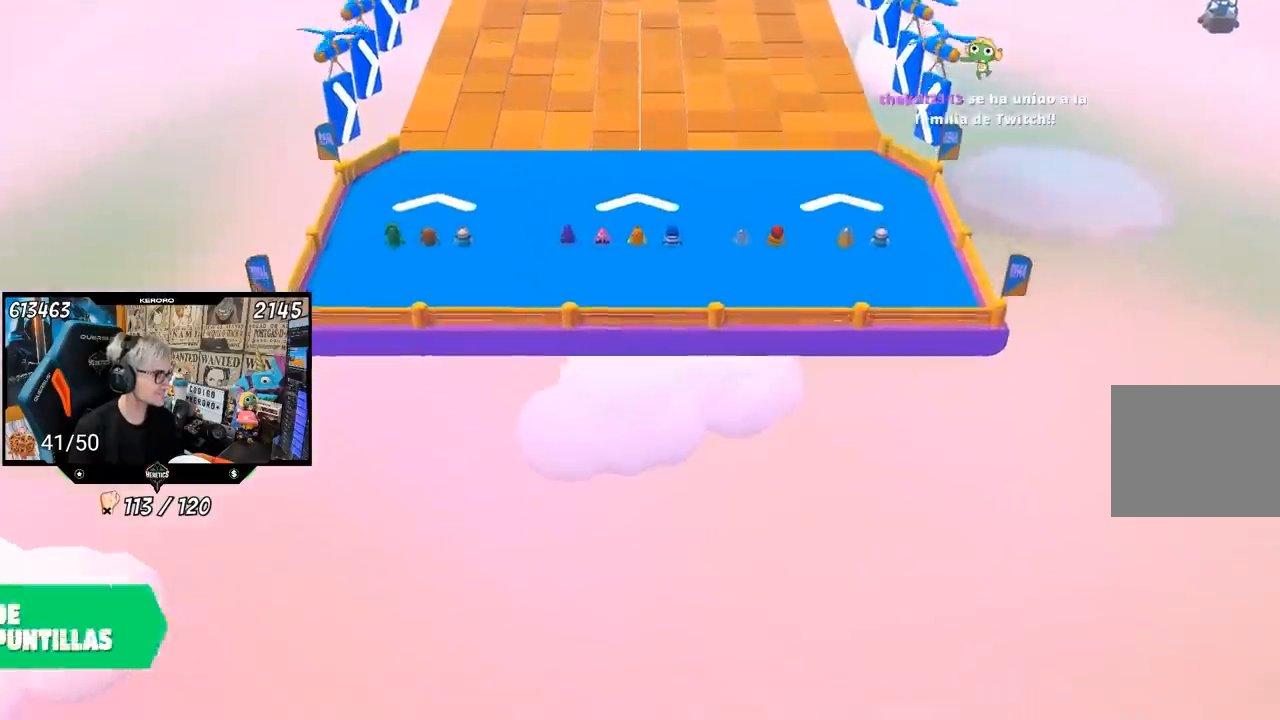
{"buttons": [], "left_stick": "up", "right_stick": "center", "events": []}
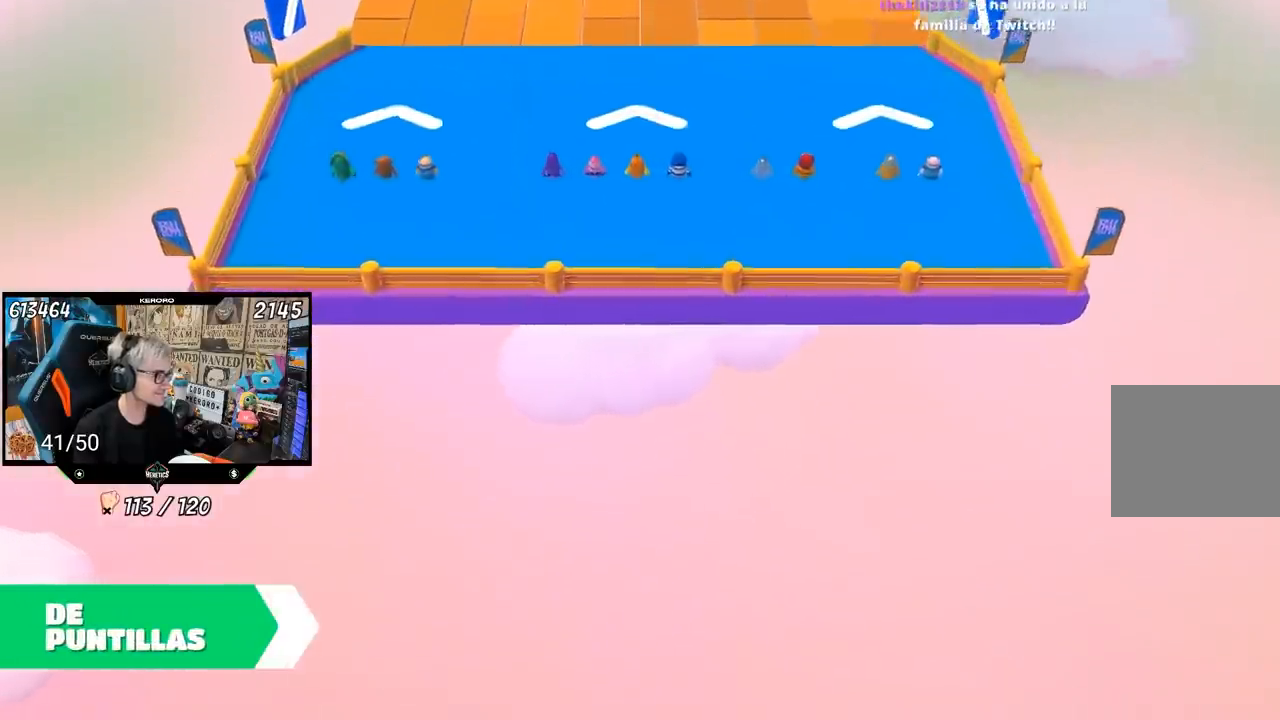
{"buttons": [], "left_stick": "up", "right_stick": "down-right", "events": [[233, "right_stick", "down-right"]]}
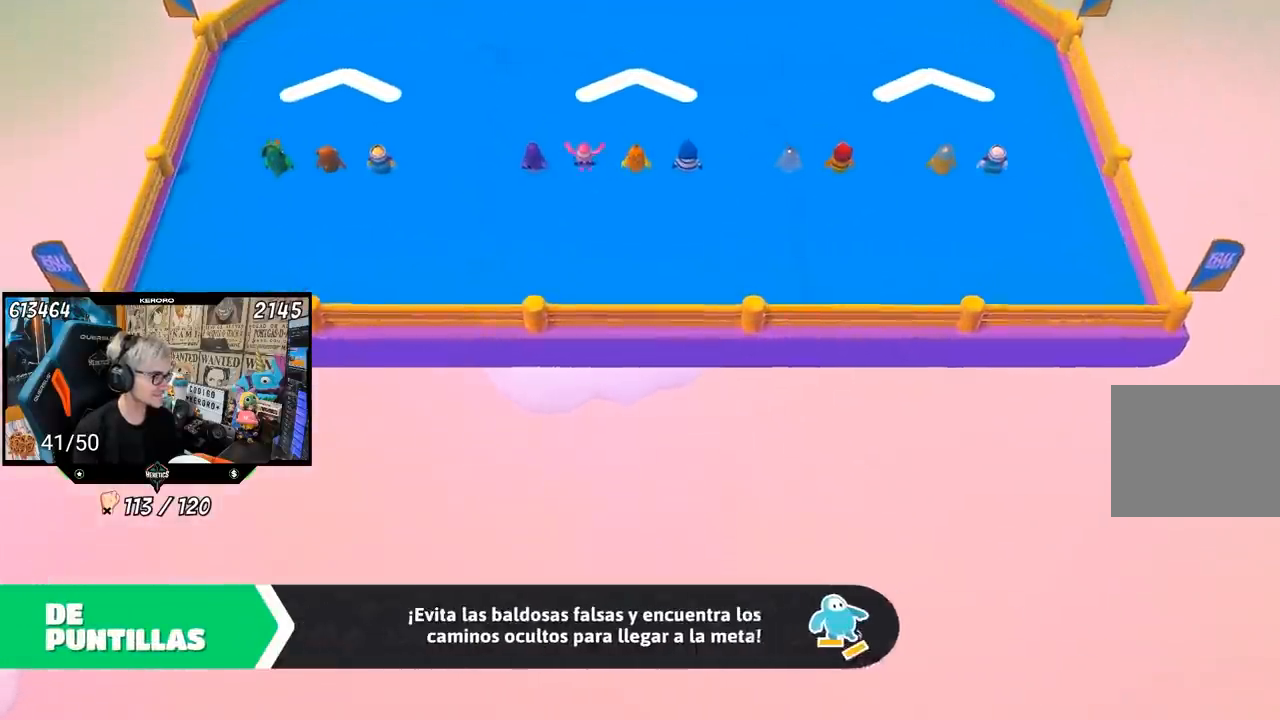
{"buttons": [], "left_stick": "up", "right_stick": "center", "events": [[117, "right_stick", "down-left"], [250, "right_stick", "center"]]}
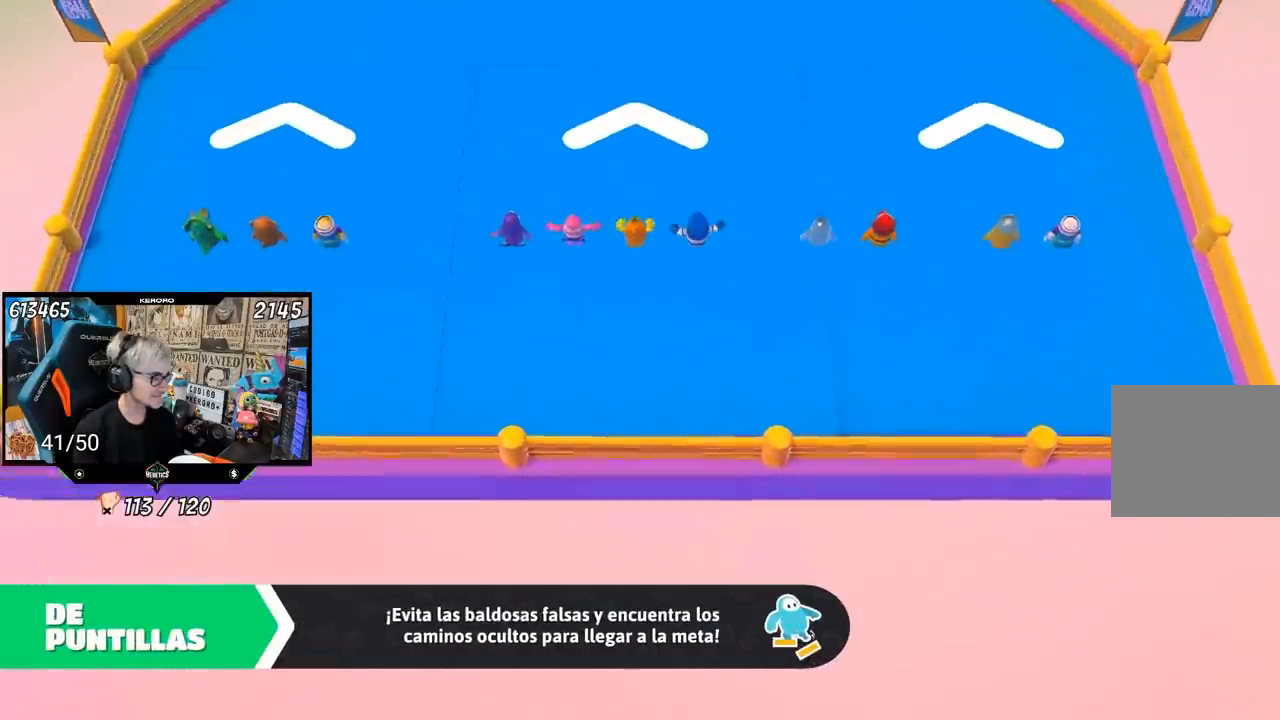
{"buttons": [], "left_stick": "up", "right_stick": "center", "events": [[17, "right_stick", "up"], [167, "right_stick", "center"]]}
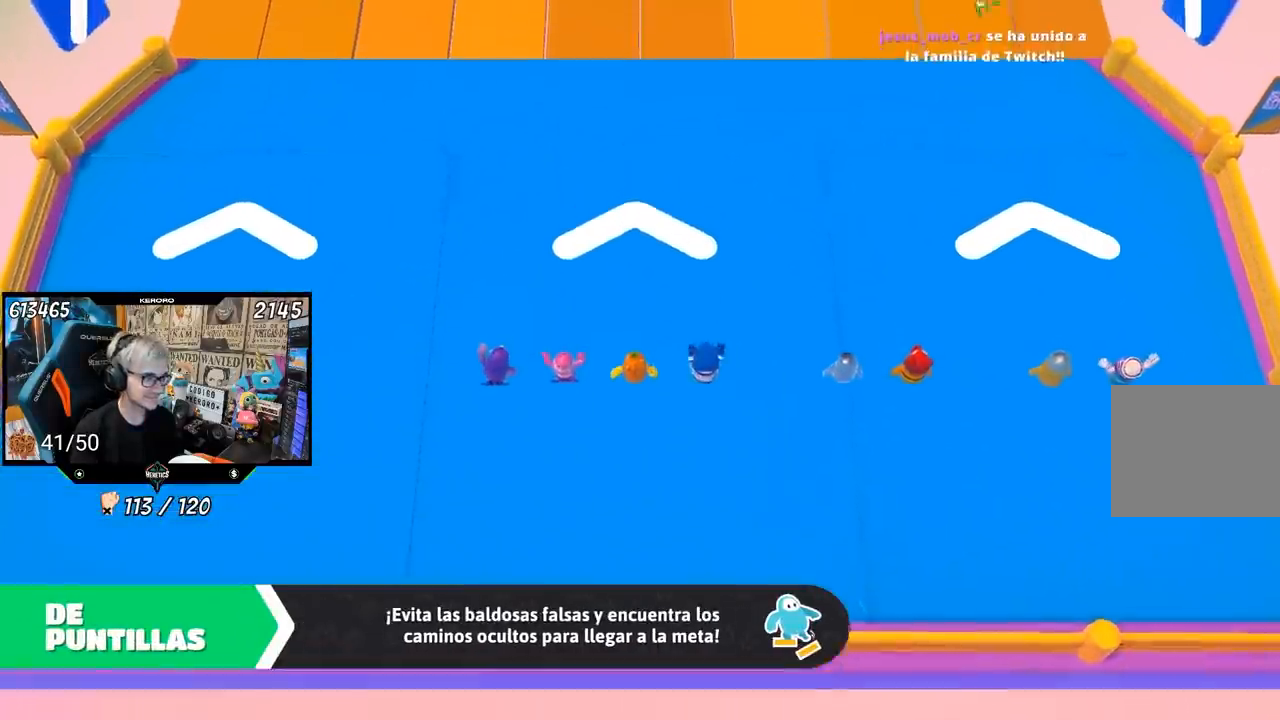
{"buttons": [], "left_stick": "up", "right_stick": "center", "events": []}